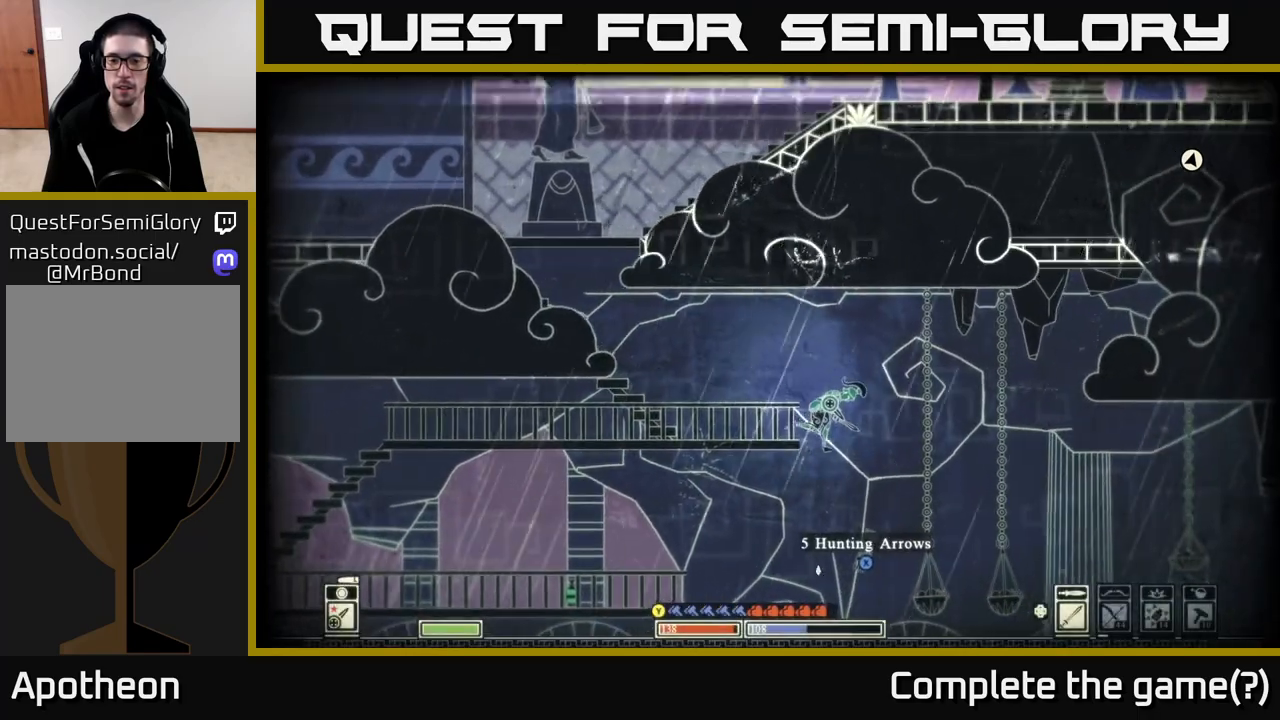
Gameplay with a controller (Xbox layout); each line is a JSON object with the inputs held at the frame after it. "events" lists button and stick changes between this image and that frame as [ms after this image, input, new state], when the widget could be followed in between.
{"buttons": [], "left_stick": "center", "right_stick": "center", "events": [[367, "left_stick", "center"], [367, "right_stick", "center"]]}
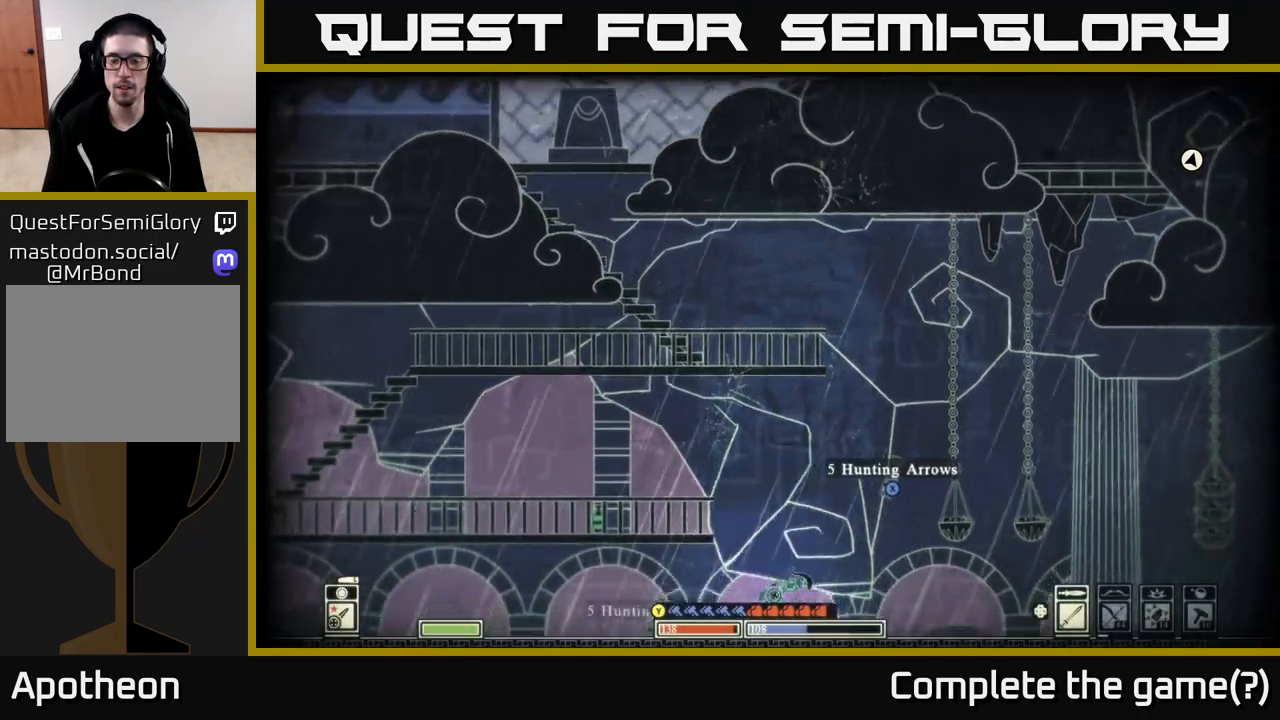
{"buttons": ["X"], "left_stick": "right", "right_stick": "center", "events": [[67, "X", "down"], [500, "left_stick", "right"]]}
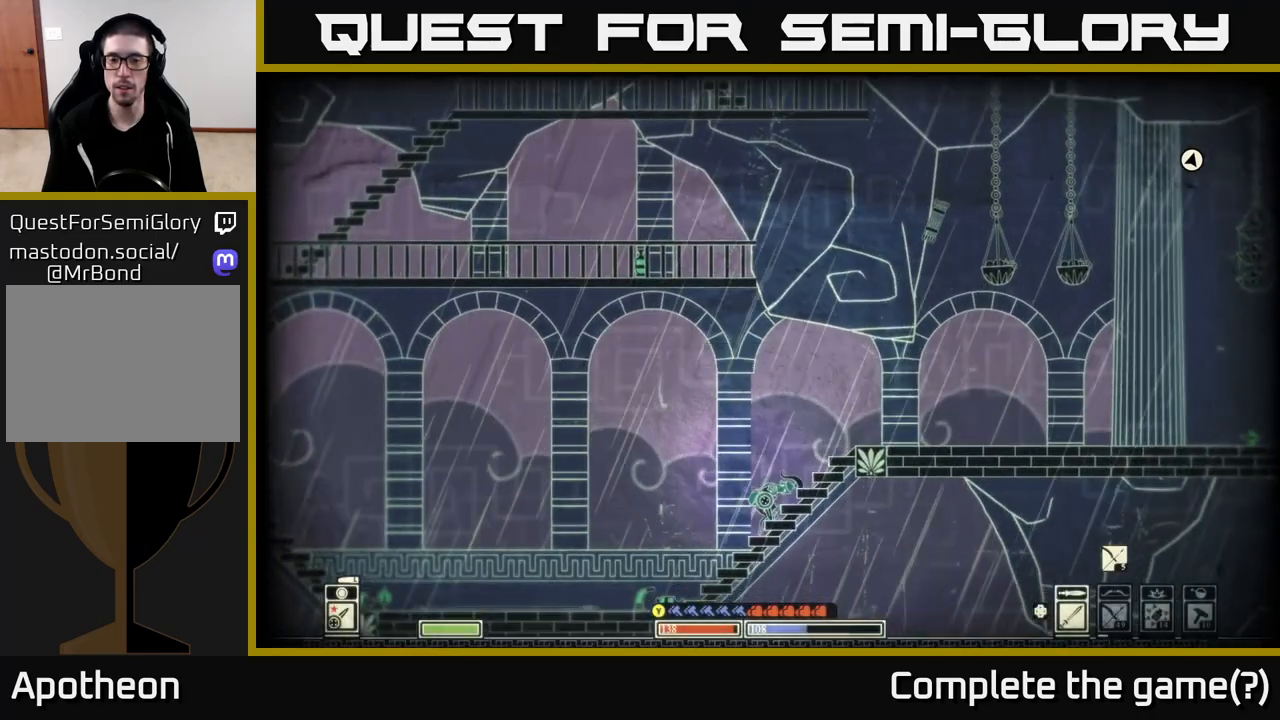
{"buttons": ["A", "X"], "left_stick": "right", "right_stick": "center", "events": [[50, "X", "up"], [217, "A", "down"], [467, "X", "down"]]}
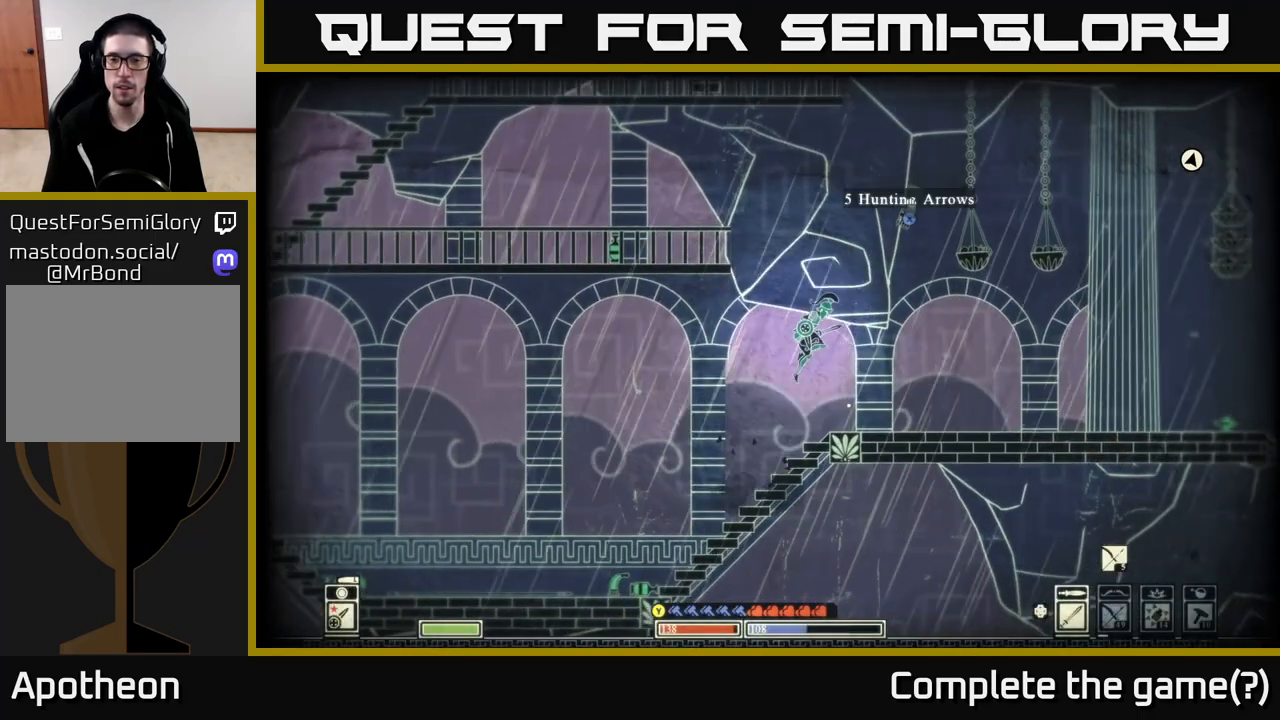
{"buttons": [], "left_stick": "right", "right_stick": "center", "events": [[150, "A", "up"], [217, "left_stick", "center"], [433, "left_stick", "right"], [467, "X", "up"]]}
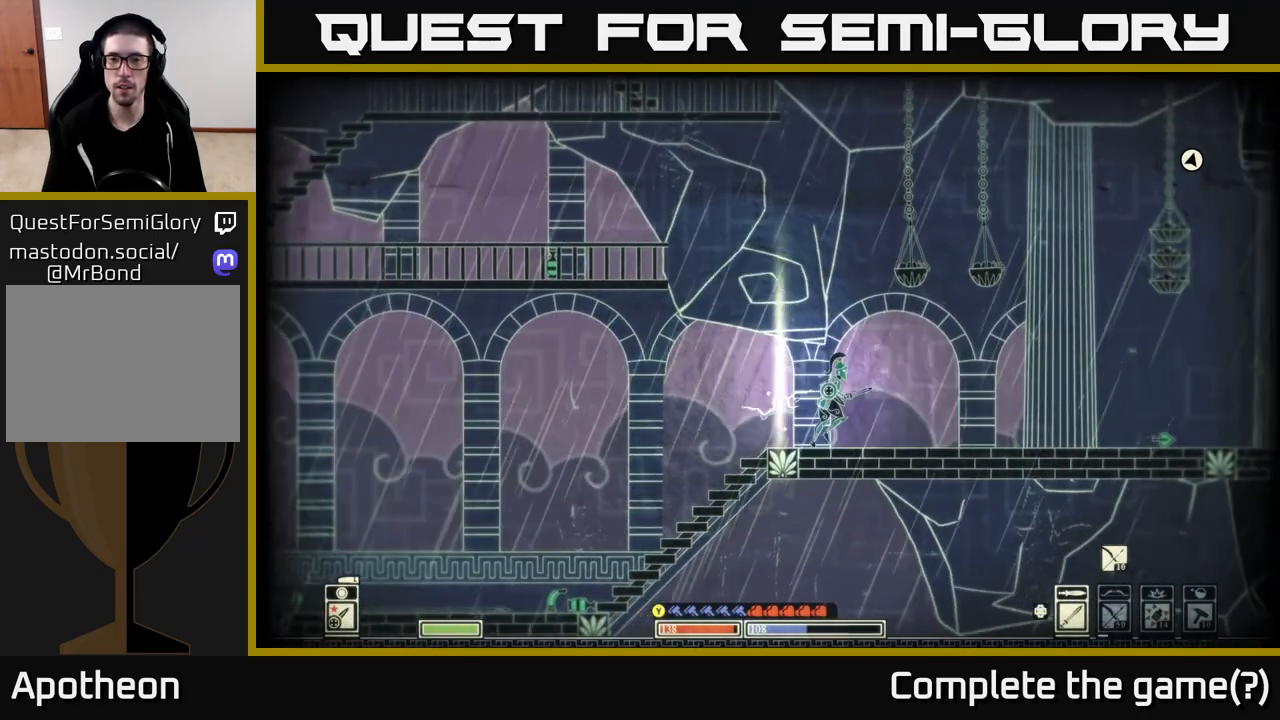
{"buttons": [], "left_stick": "right", "right_stick": "center", "events": [[83, "B", "down"], [217, "B", "up"]]}
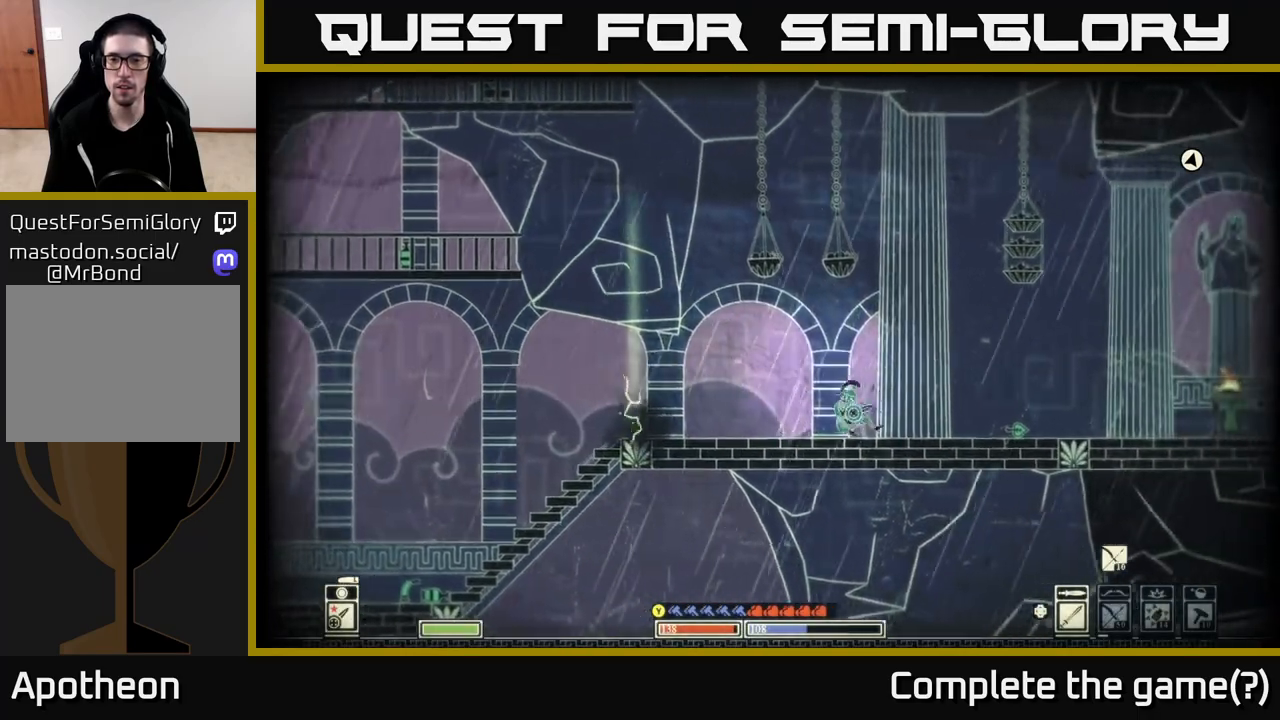
{"buttons": [], "left_stick": "right", "right_stick": "center", "events": []}
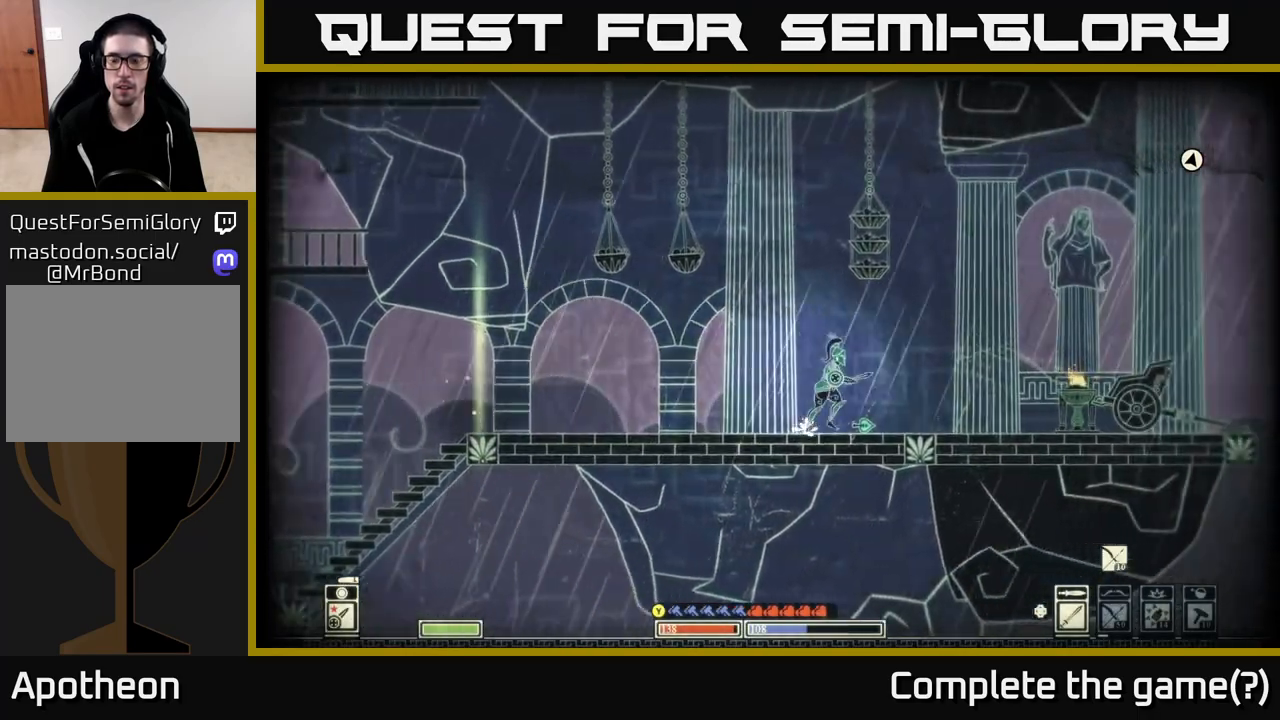
{"buttons": [], "left_stick": "right", "right_stick": "center", "events": []}
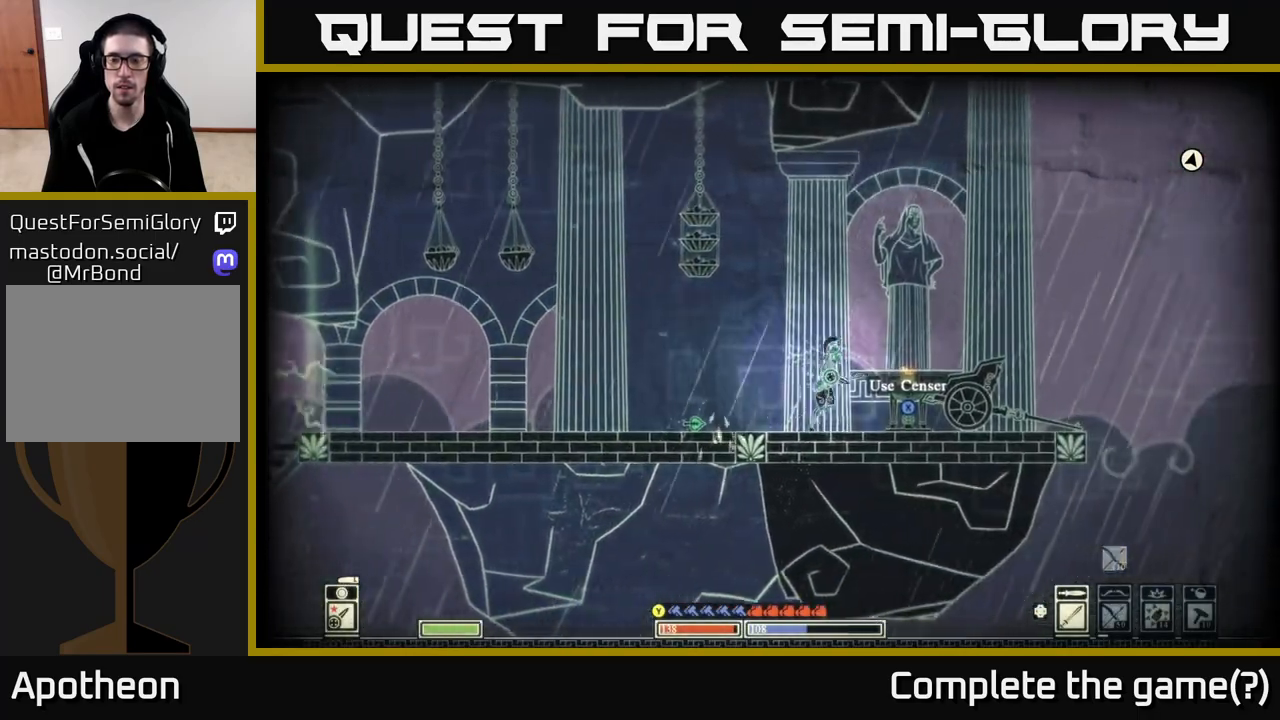
{"buttons": ["X"], "left_stick": "center", "right_stick": "center", "events": [[67, "X", "down"], [117, "left_stick", "center"]]}
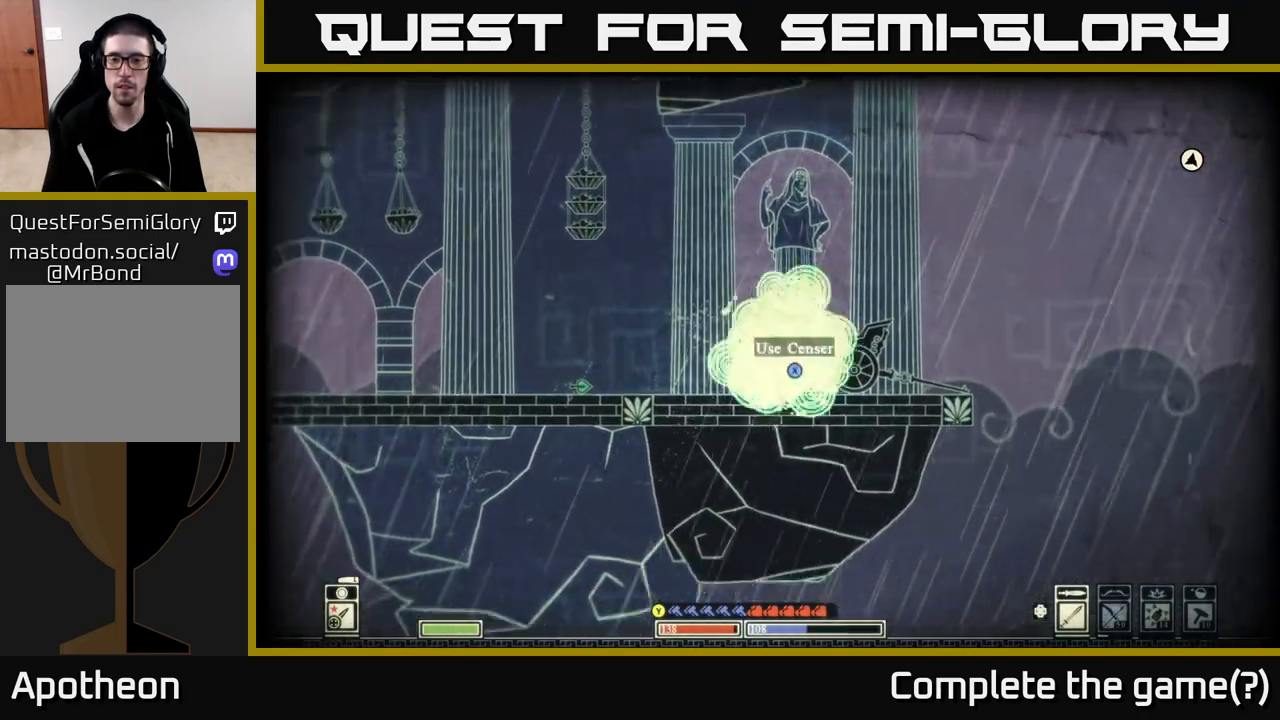
{"buttons": [], "left_stick": "center", "right_stick": "center", "events": [[383, "X", "up"]]}
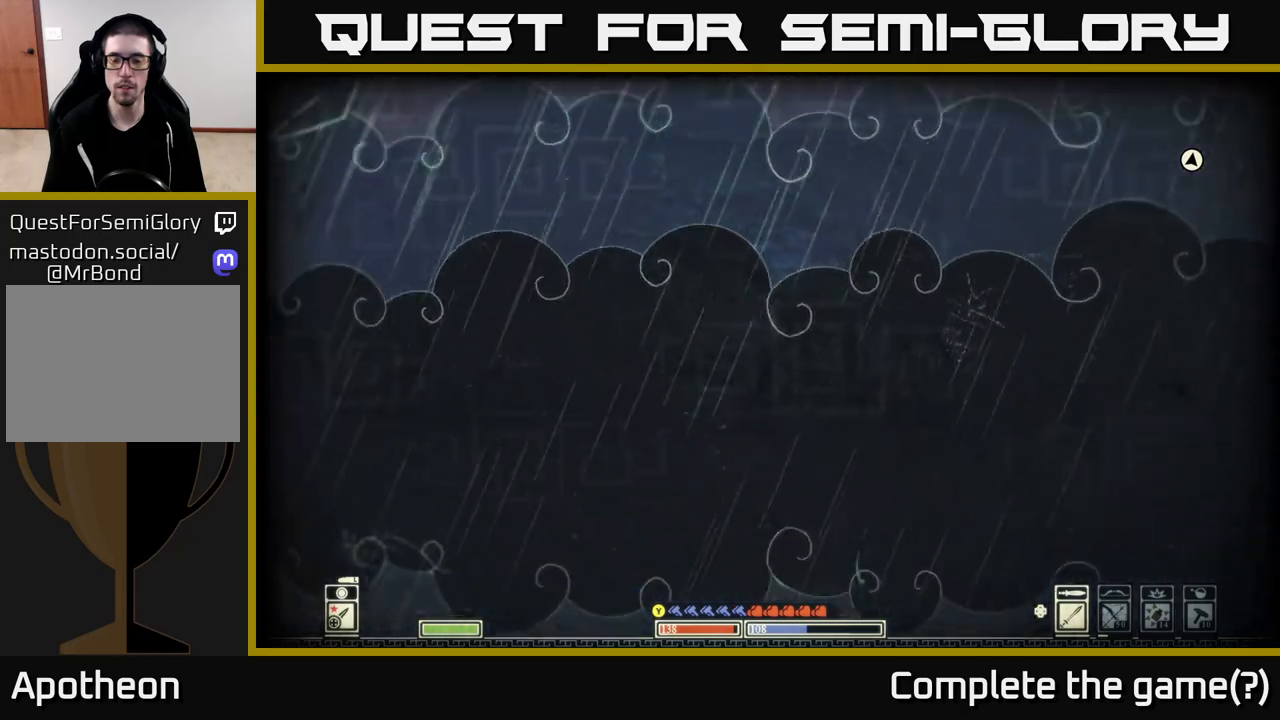
{"buttons": [], "left_stick": "center", "right_stick": "center", "events": []}
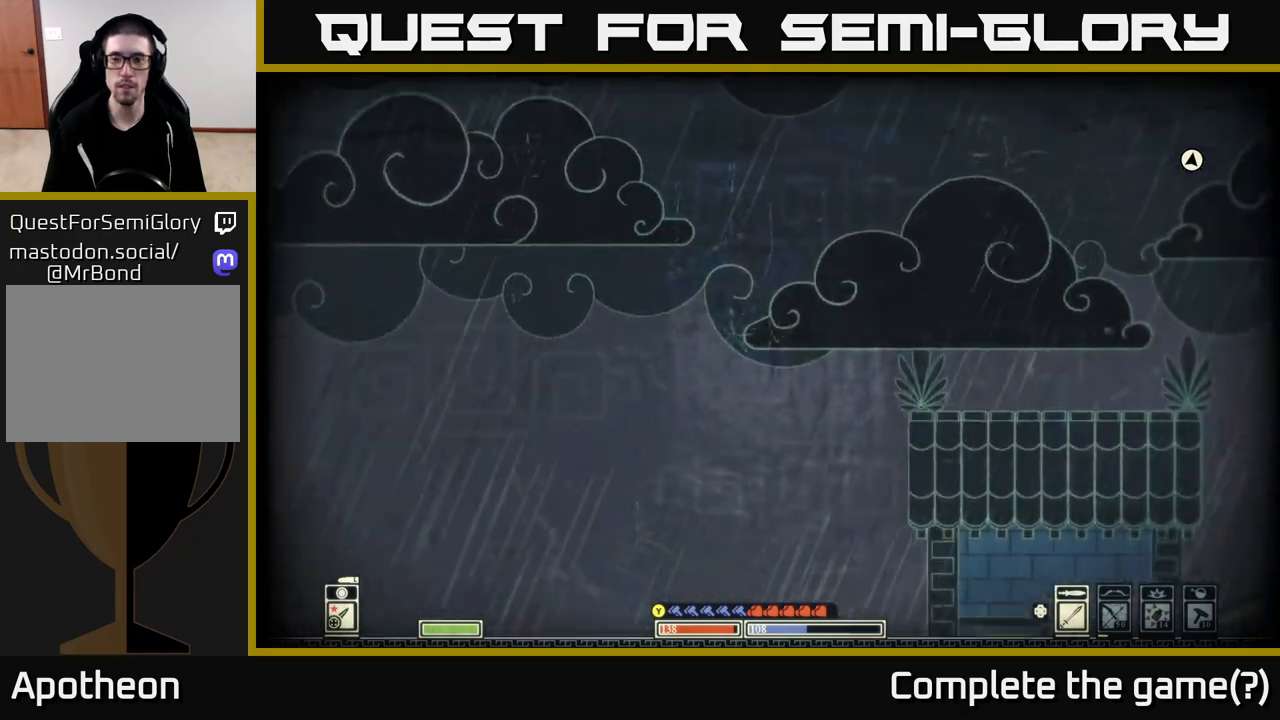
{"buttons": [], "left_stick": "center", "right_stick": "center", "events": []}
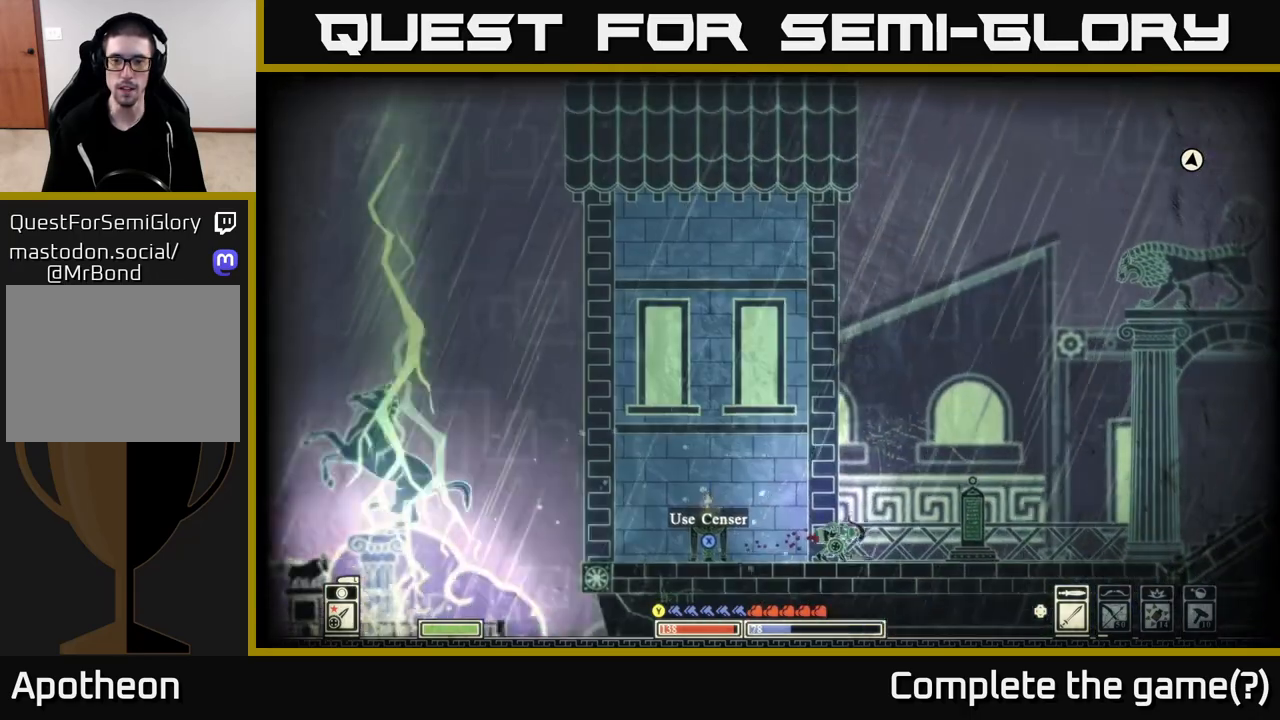
{"buttons": [], "left_stick": "right", "right_stick": "center", "events": [[400, "left_stick", "right"]]}
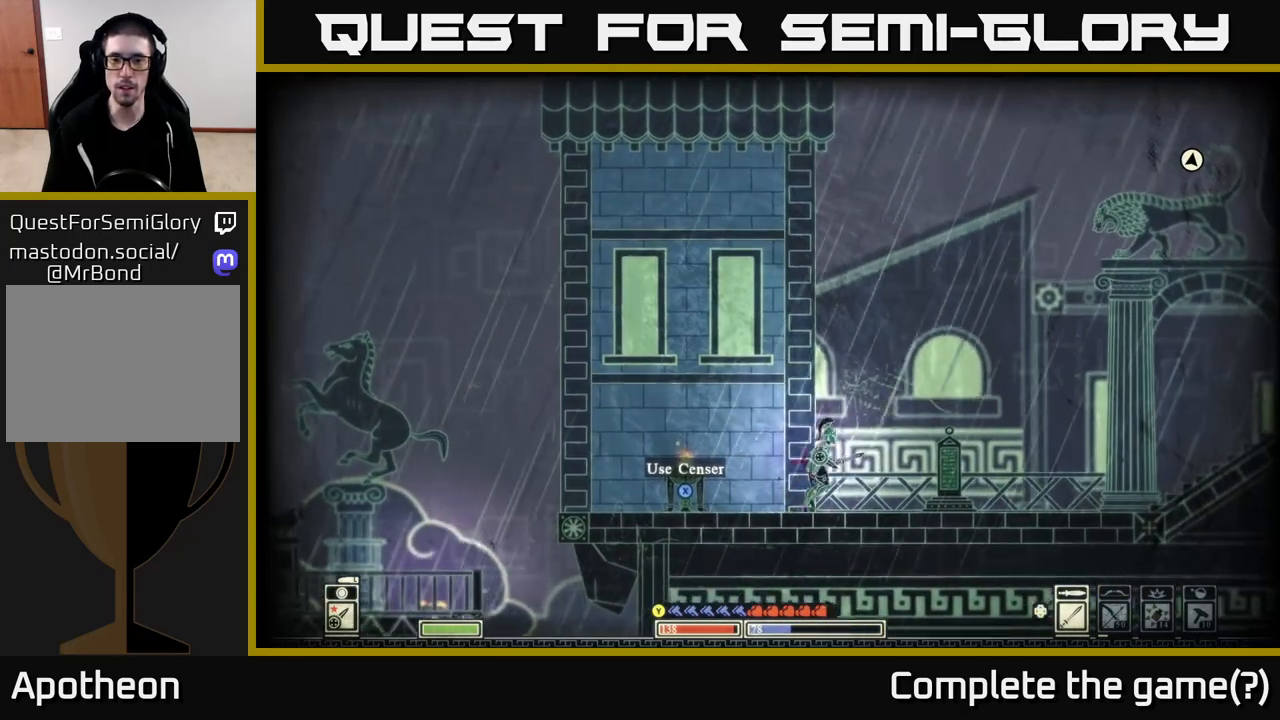
{"buttons": [], "left_stick": "right", "right_stick": "center", "events": [[133, "SELECT", "down"], [283, "SELECT", "up"], [333, "left_stick", "center"], [483, "left_stick", "right"]]}
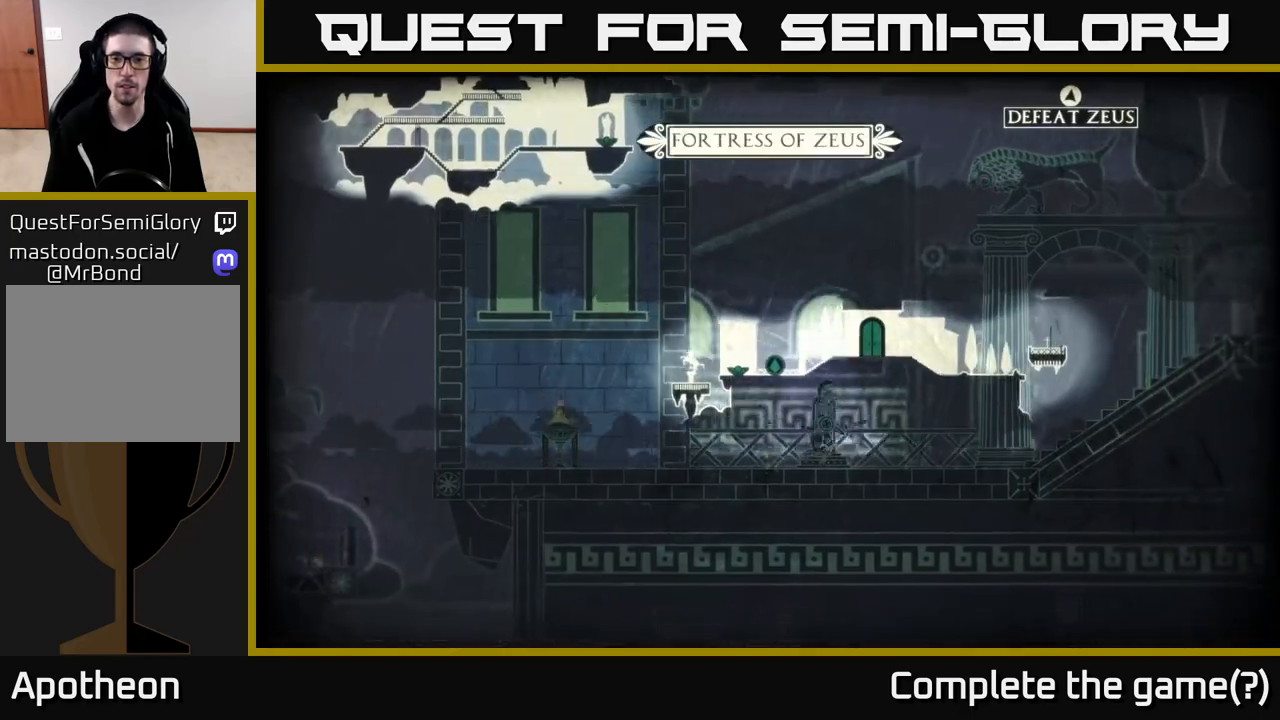
{"buttons": [], "left_stick": "center", "right_stick": "center", "events": [[300, "left_stick", "center"]]}
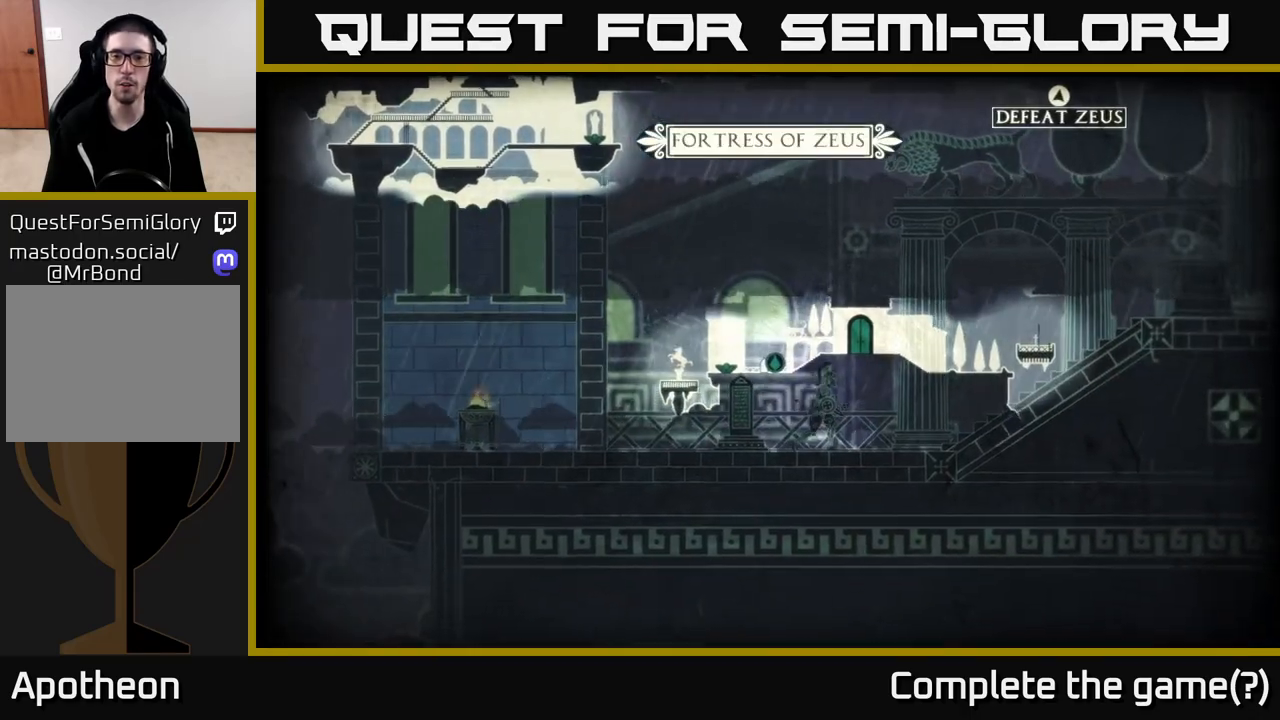
{"buttons": [], "left_stick": "center", "right_stick": "center", "events": [[383, "SELECT", "down"], [483, "SELECT", "up"]]}
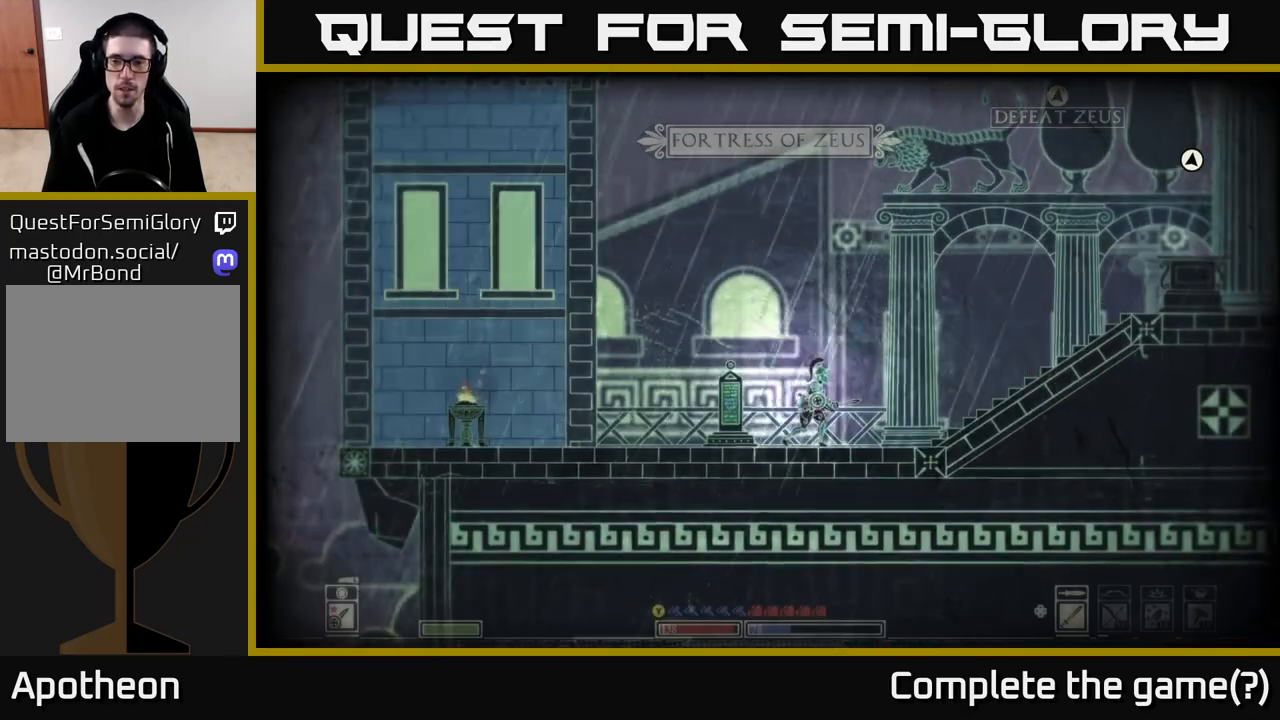
{"buttons": [], "left_stick": "left", "right_stick": "center", "events": [[33, "left_stick", "left"]]}
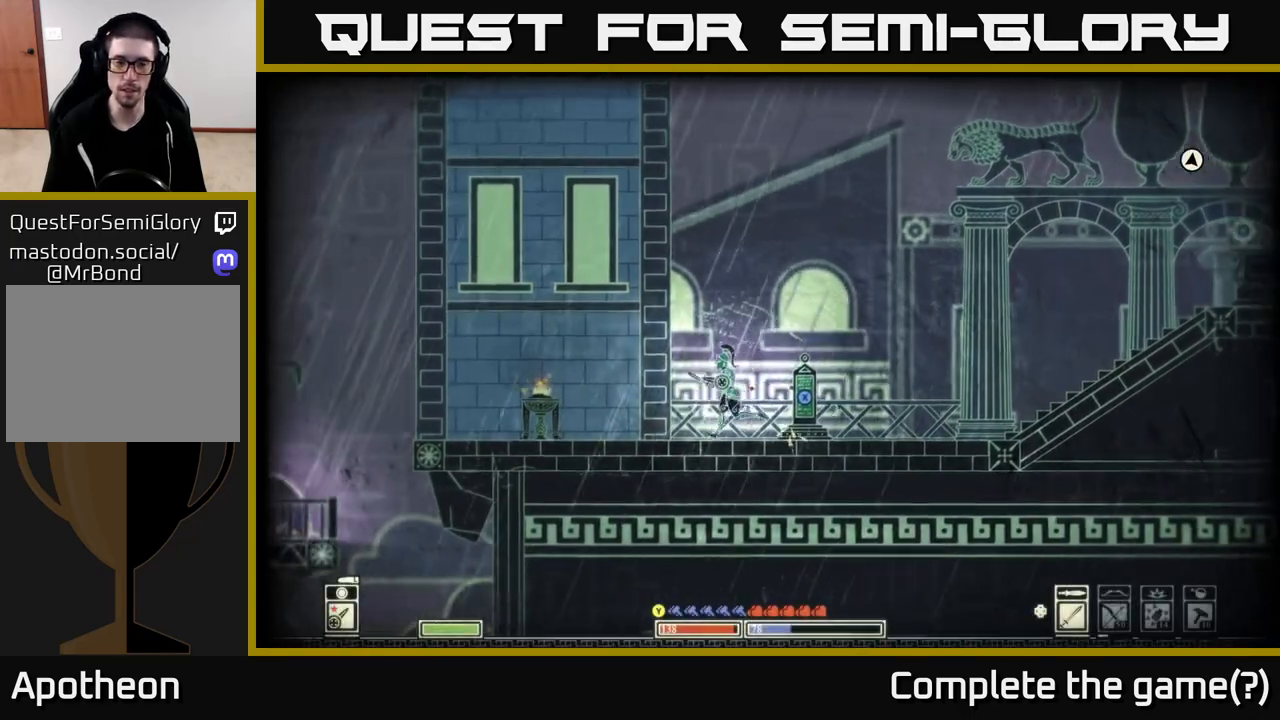
{"buttons": [], "left_stick": "center", "right_stick": "center", "events": [[333, "left_stick", "center"]]}
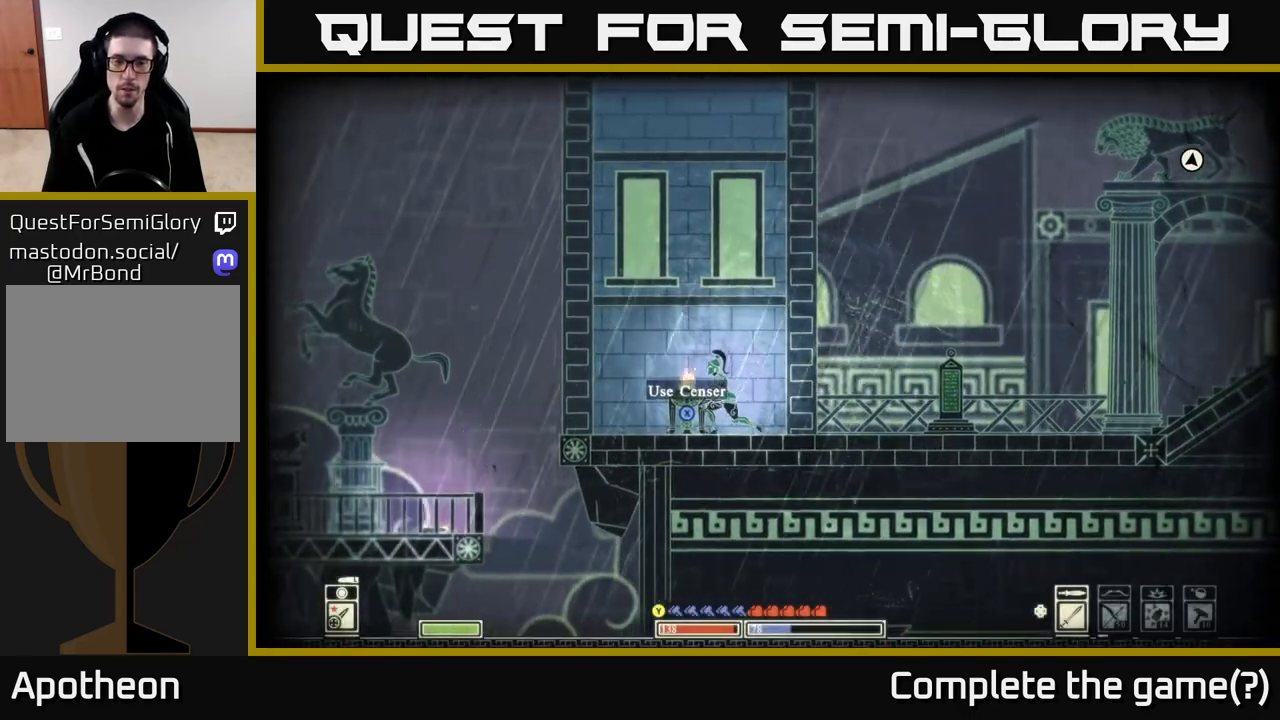
{"buttons": [], "left_stick": "left", "right_stick": "center", "events": [[400, "left_stick", "left"]]}
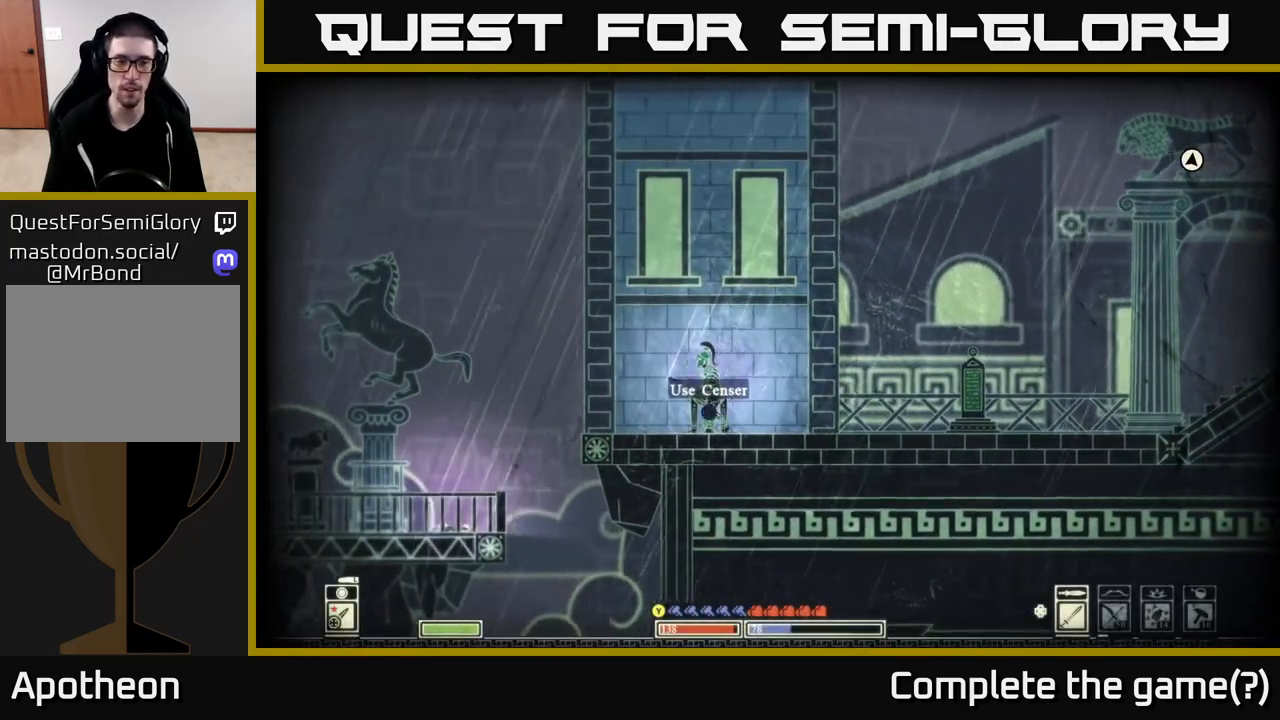
{"buttons": ["X"], "left_stick": "center", "right_stick": "center", "events": [[33, "X", "down"], [50, "left_stick", "center"]]}
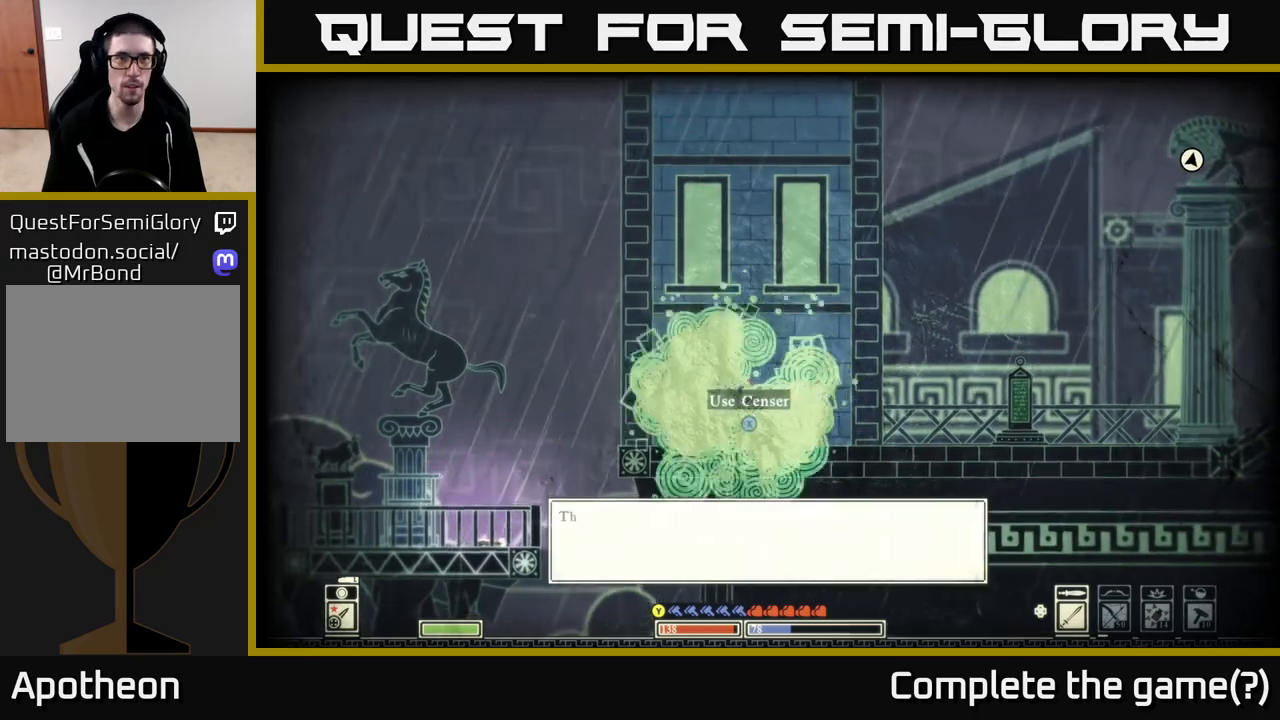
{"buttons": [], "left_stick": "center", "right_stick": "center", "events": [[417, "X", "up"]]}
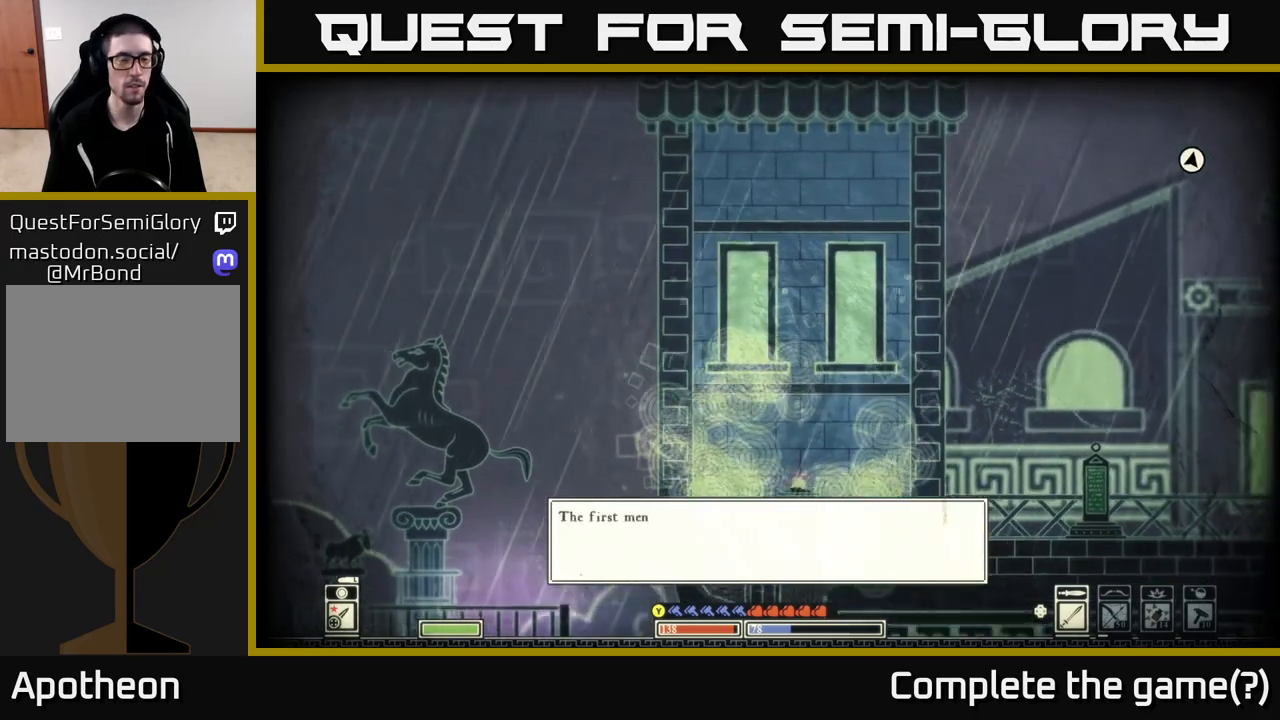
{"buttons": [], "left_stick": "center", "right_stick": "center", "events": []}
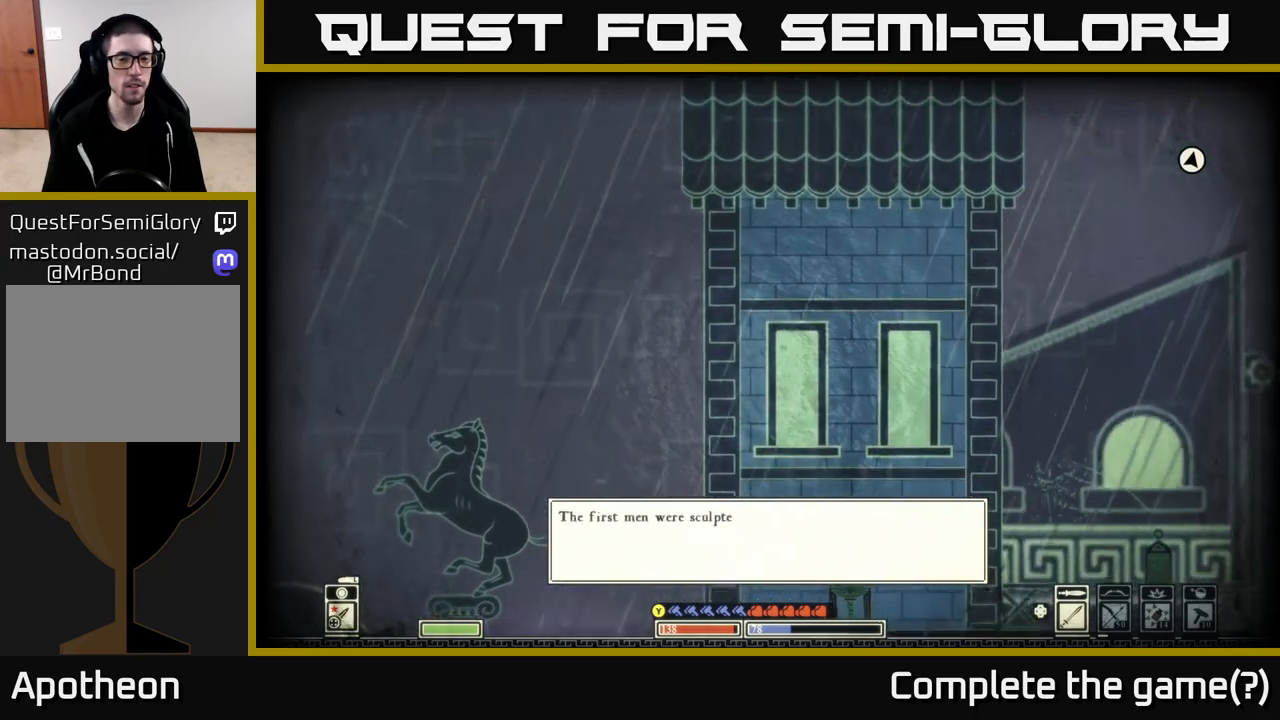
{"buttons": [], "left_stick": "center", "right_stick": "center", "events": []}
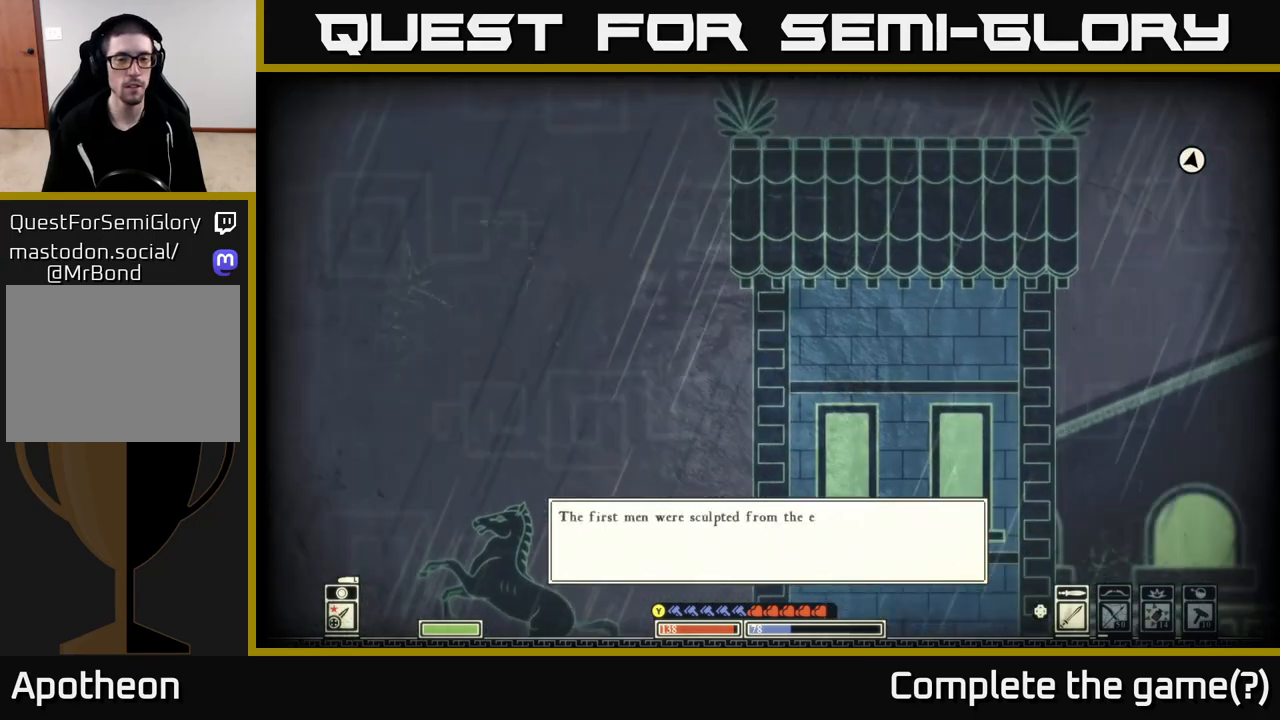
{"buttons": [], "left_stick": "center", "right_stick": "center", "events": [[117, "left_stick", "left"], [350, "left_stick", "center"]]}
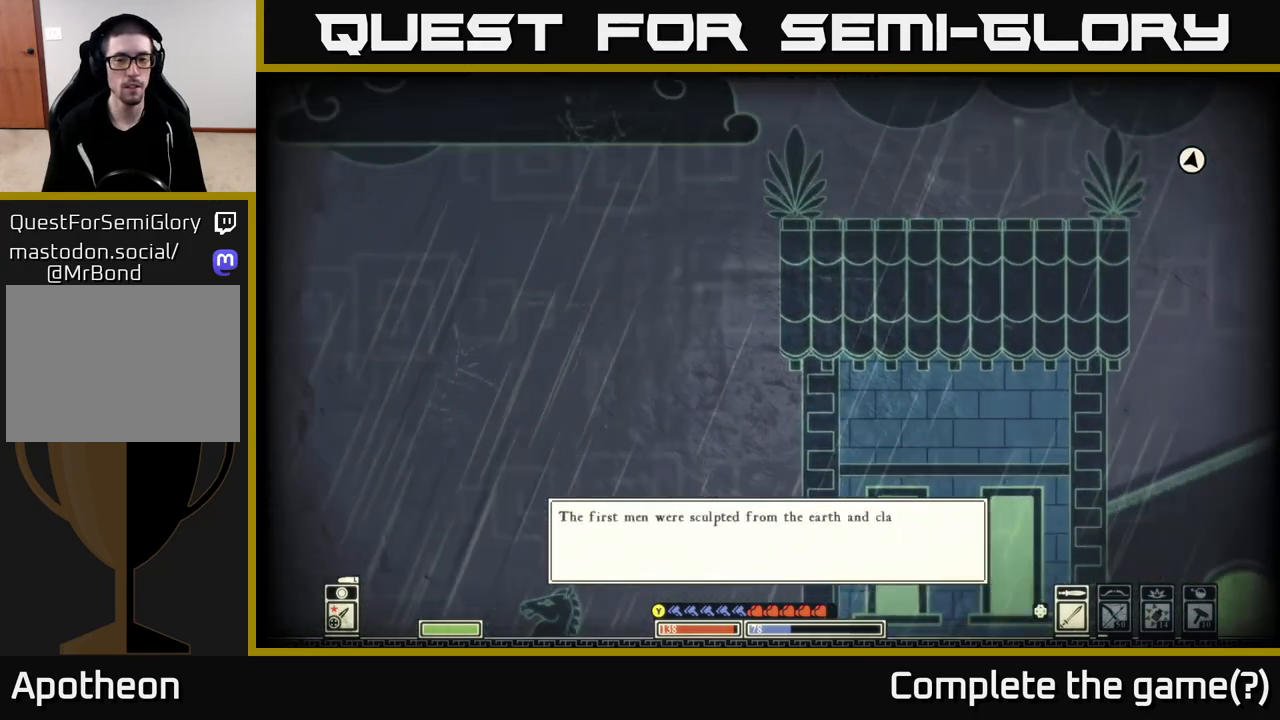
{"buttons": [], "left_stick": "center", "right_stick": "center", "events": [[183, "A", "down"], [467, "A", "up"]]}
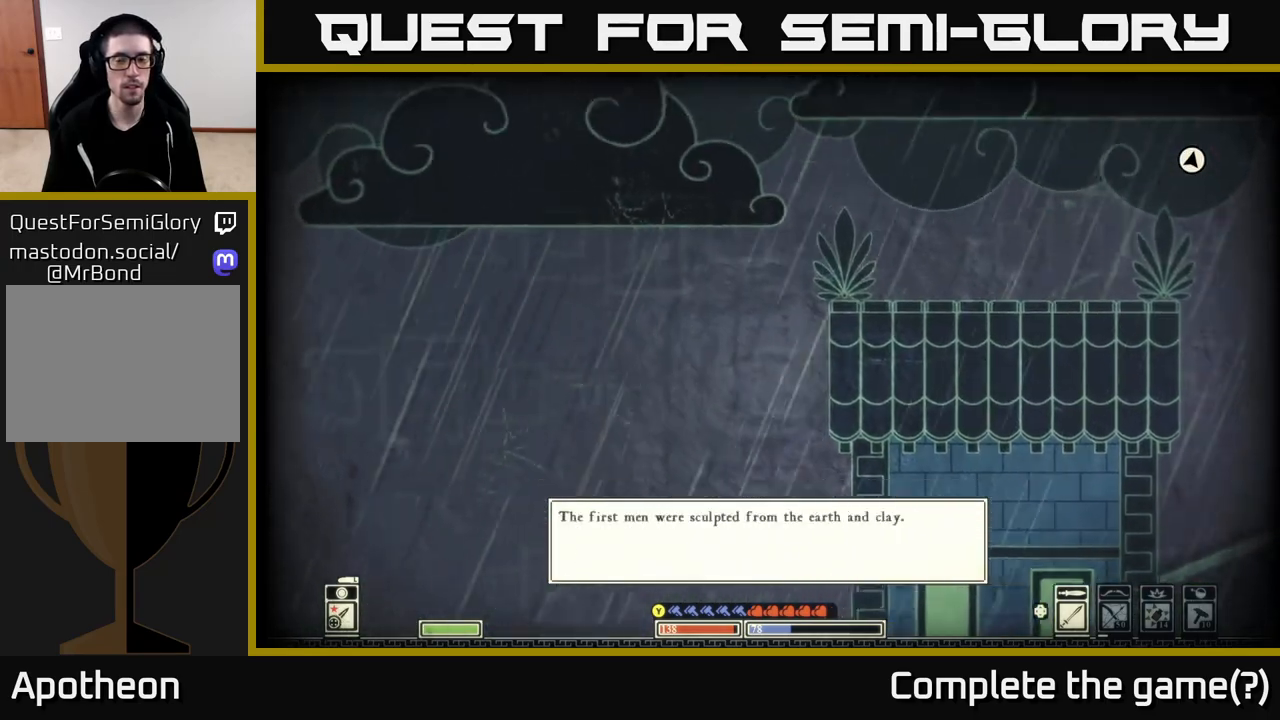
{"buttons": [], "left_stick": "center", "right_stick": "center", "events": []}
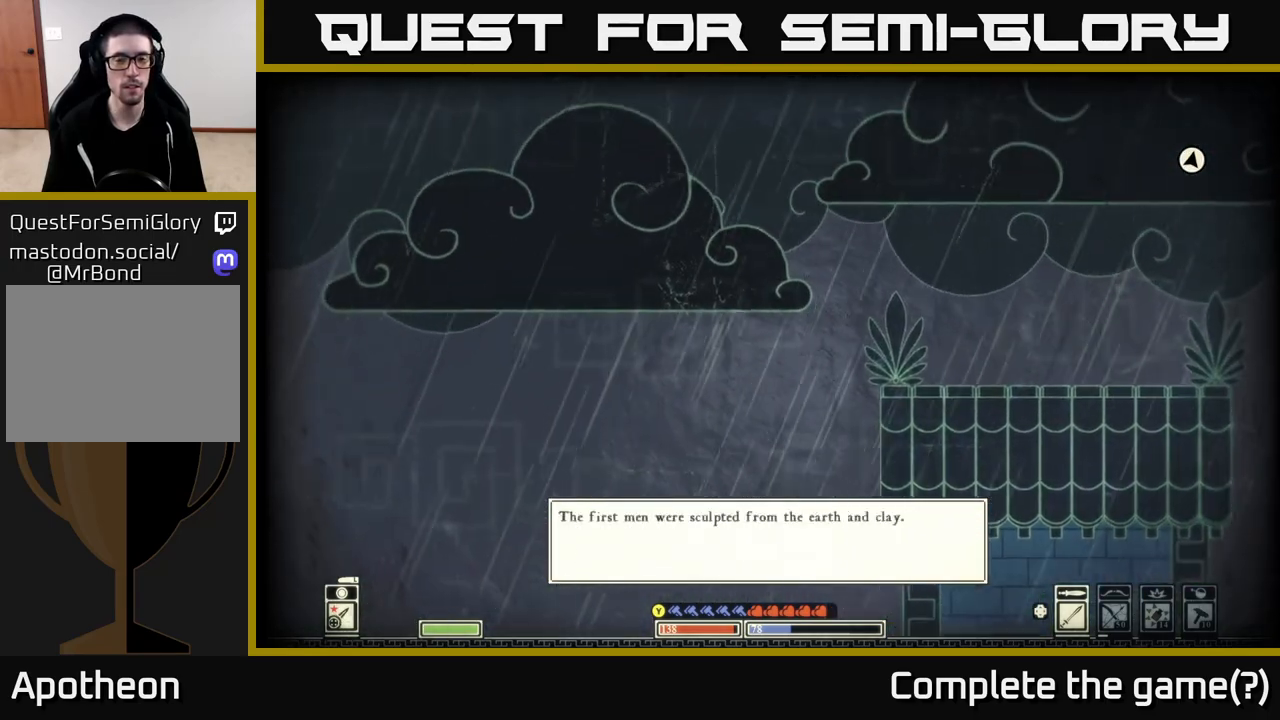
{"buttons": [], "left_stick": "center", "right_stick": "center", "events": []}
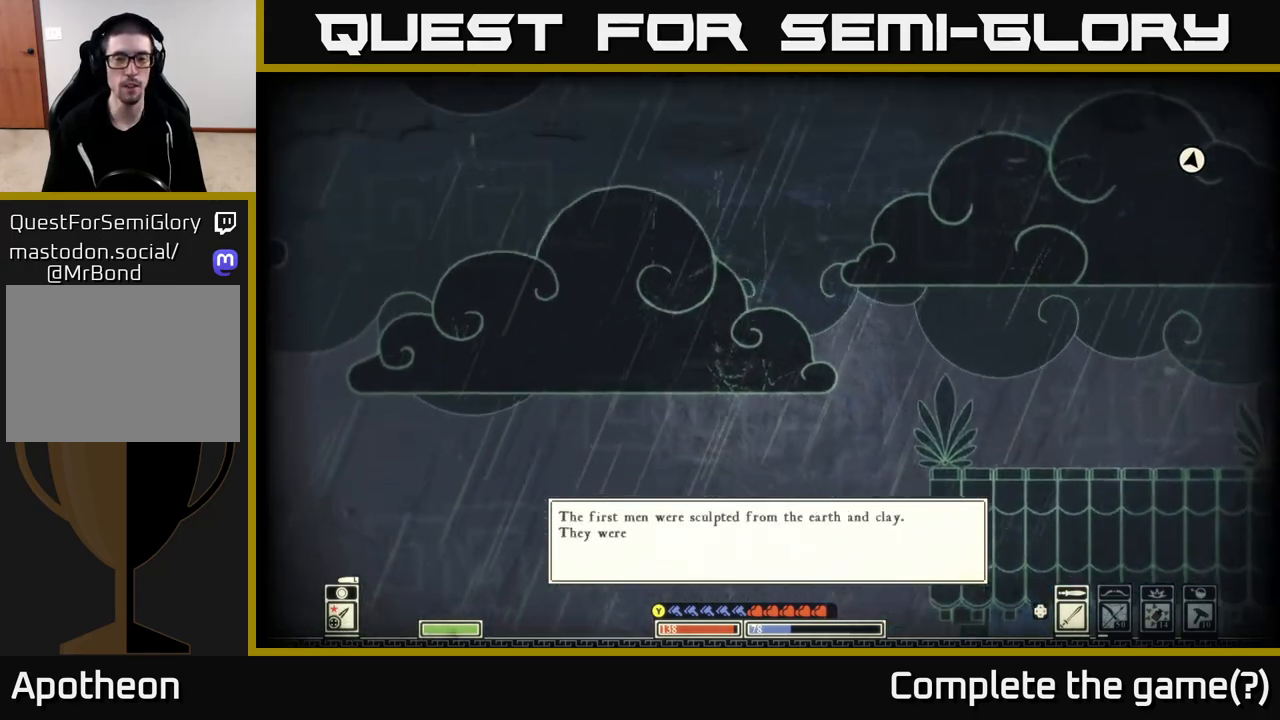
{"buttons": ["A"], "left_stick": "center", "right_stick": "center", "events": [[417, "A", "down"]]}
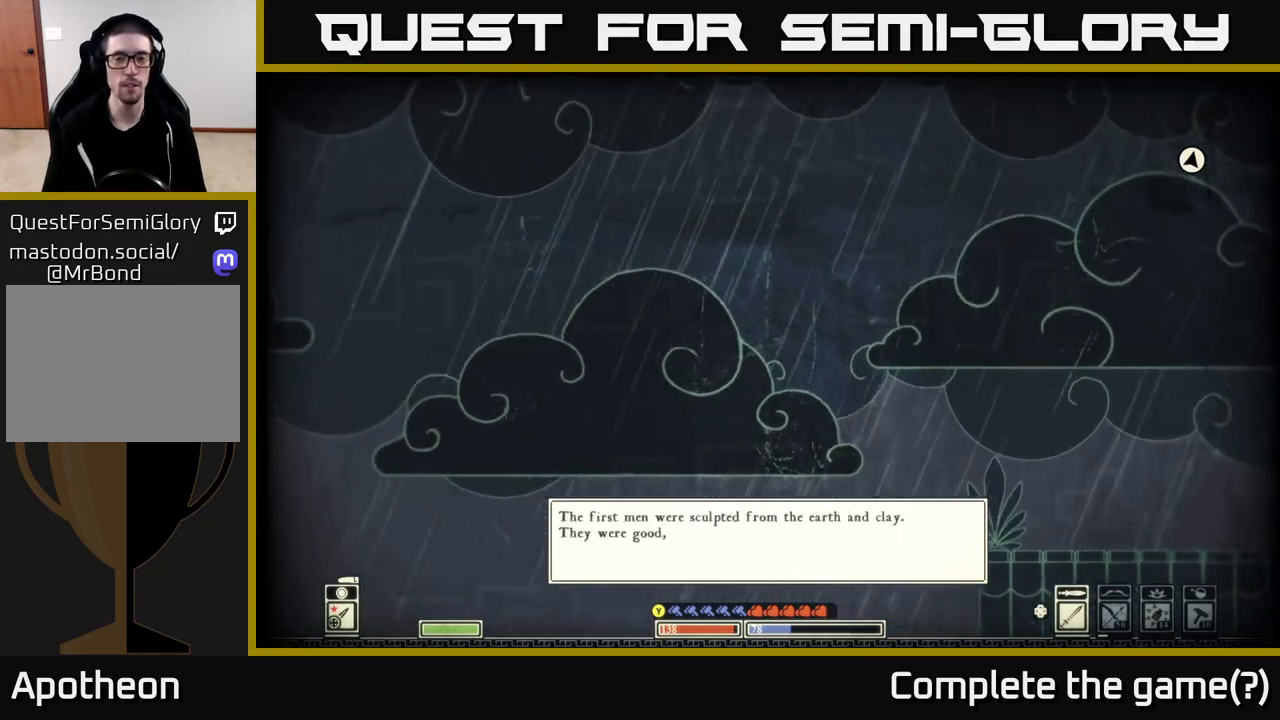
{"buttons": [], "left_stick": "center", "right_stick": "center", "events": [[333, "A", "up"]]}